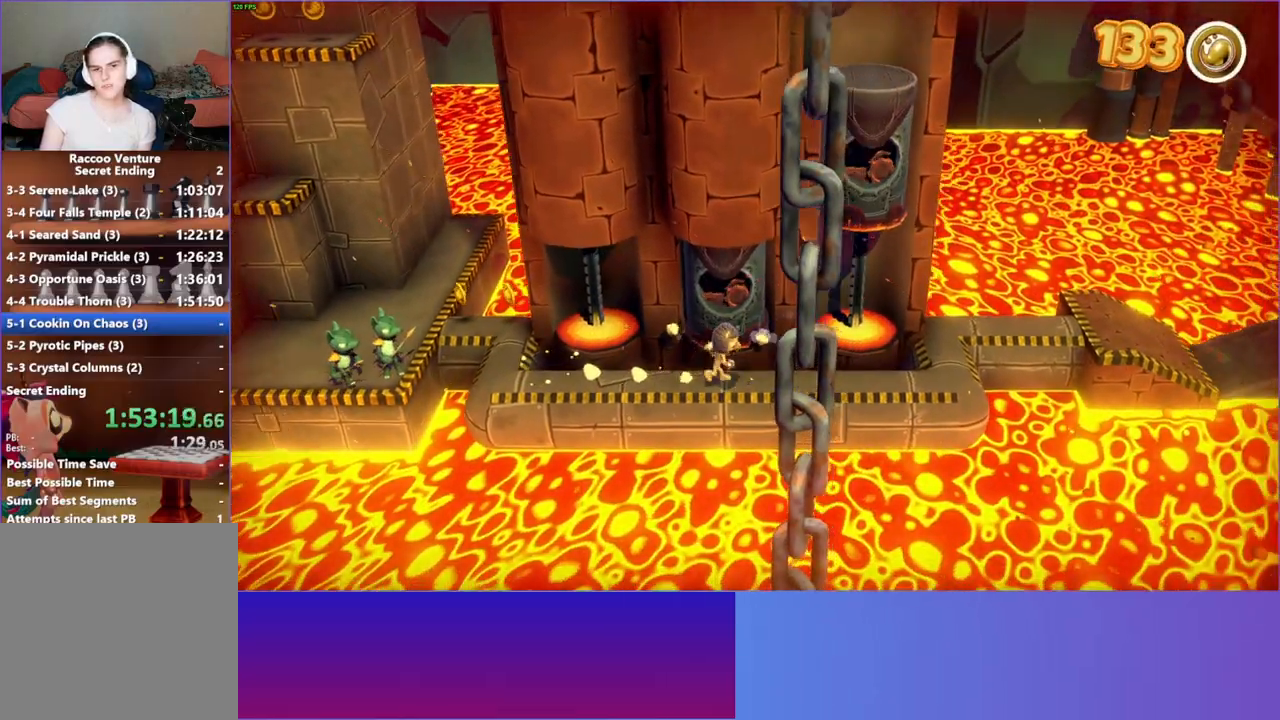
Gameplay with a controller (Xbox layout); each line is a JSON object with the inputs held at the frame after it. "events" lists button and stick changes between this image and that frame as [ms after this image, input, new state], when the widget could be followed in between. Not read: R3.
{"buttons": [], "left_stick": "up-right", "right_stick": "center", "events": [[400, "left_stick", "up-right"]]}
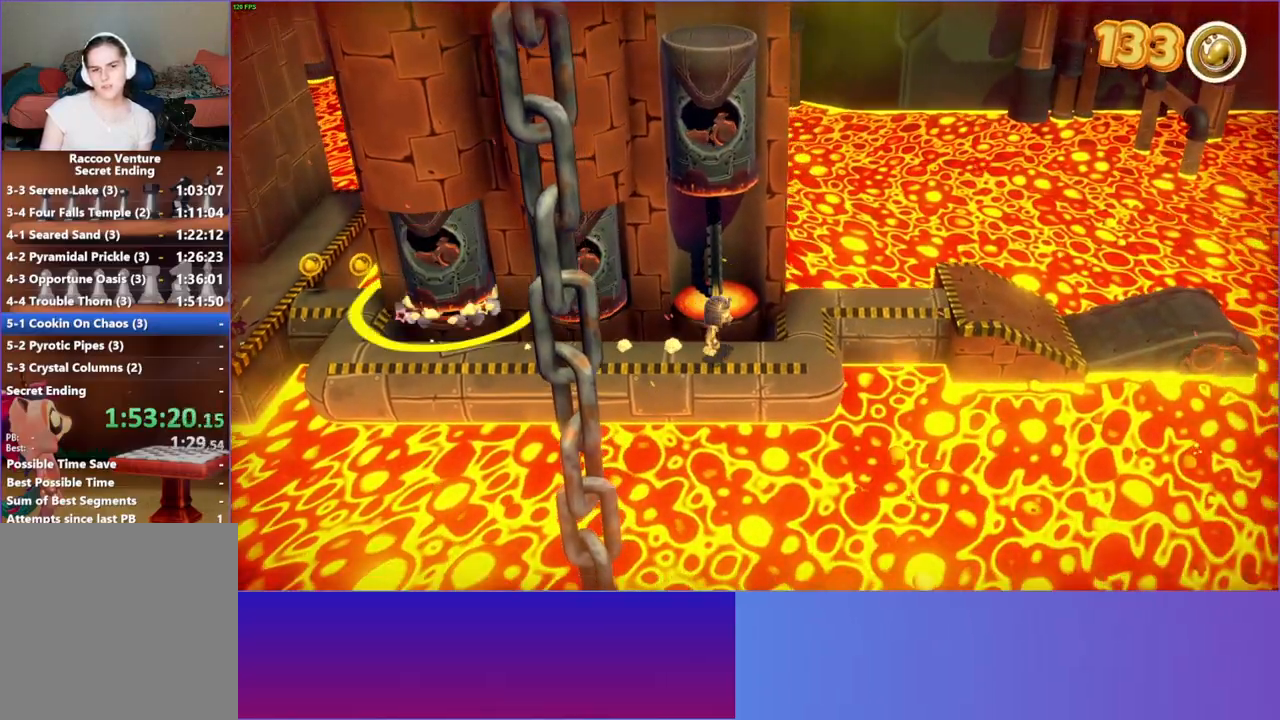
{"buttons": [], "left_stick": "up-left", "right_stick": "center", "events": [[383, "left_stick", "up-left"]]}
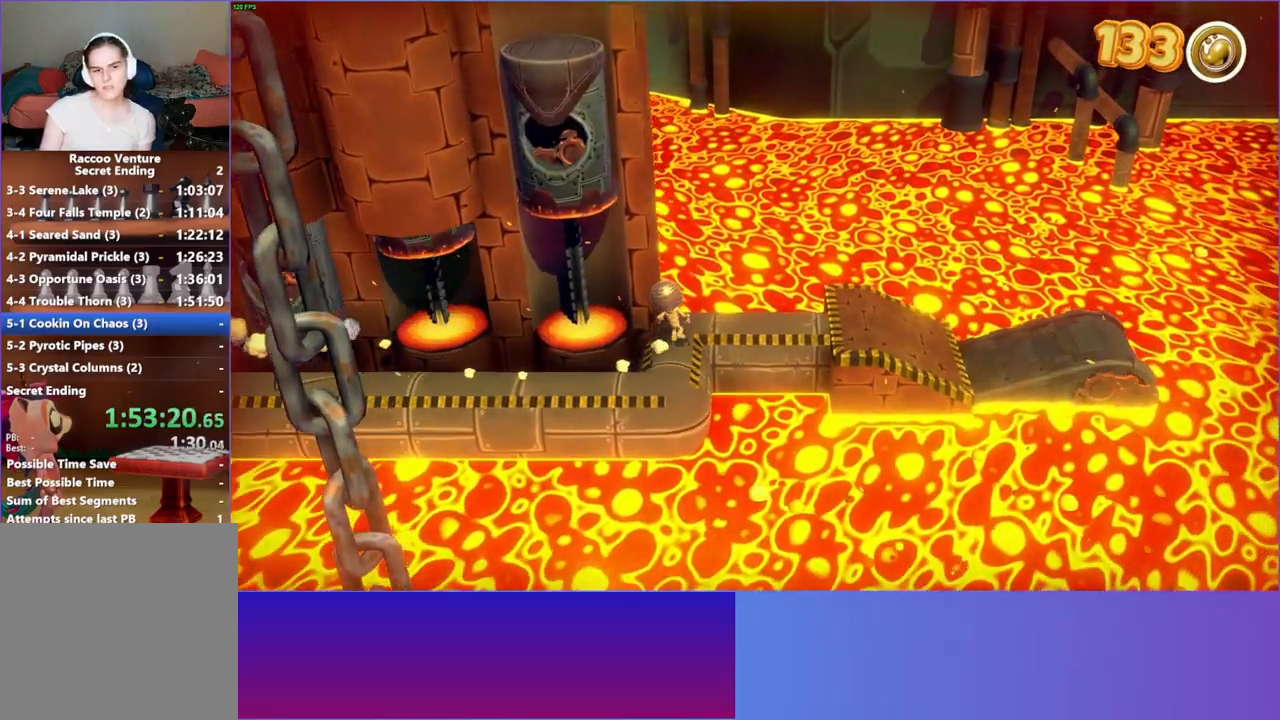
{"buttons": [], "left_stick": "center", "right_stick": "center", "events": [[50, "left_stick", "center"], [267, "left_stick", "down-right"], [400, "left_stick", "center"]]}
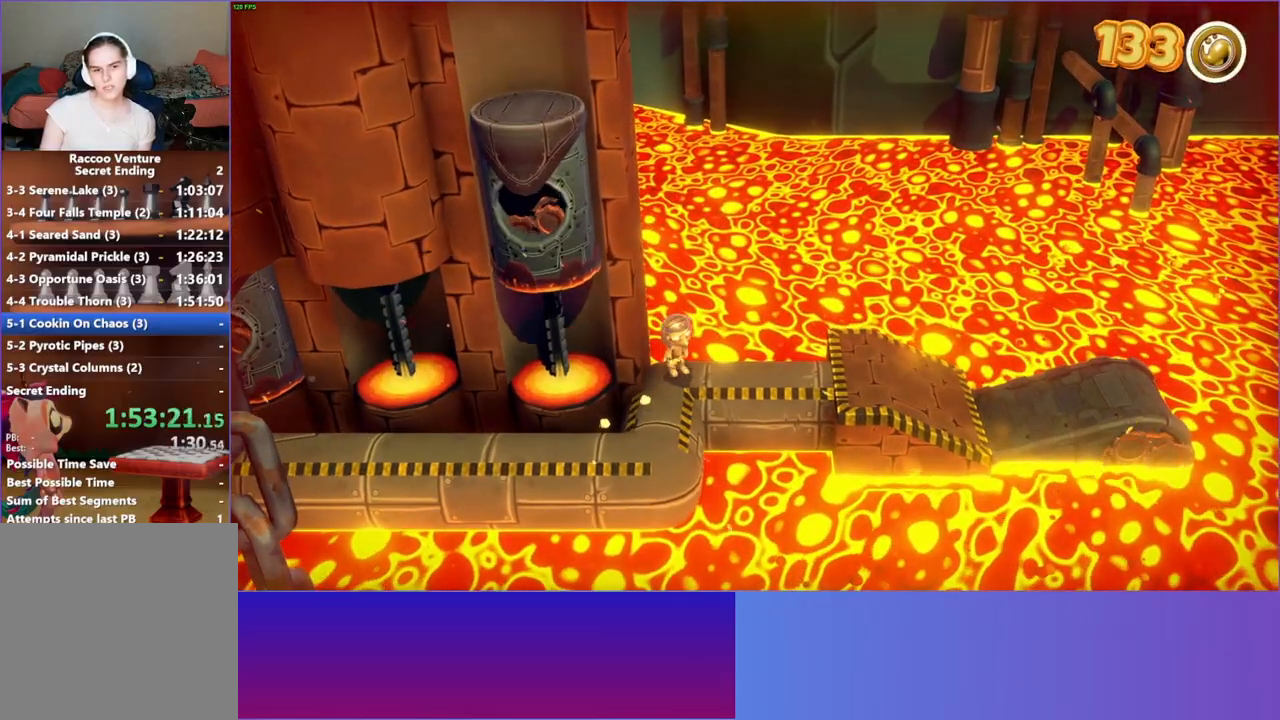
{"buttons": ["A"], "left_stick": "left", "right_stick": "center", "events": [[167, "left_stick", "down-left"], [300, "left_stick", "left"], [383, "A", "down"]]}
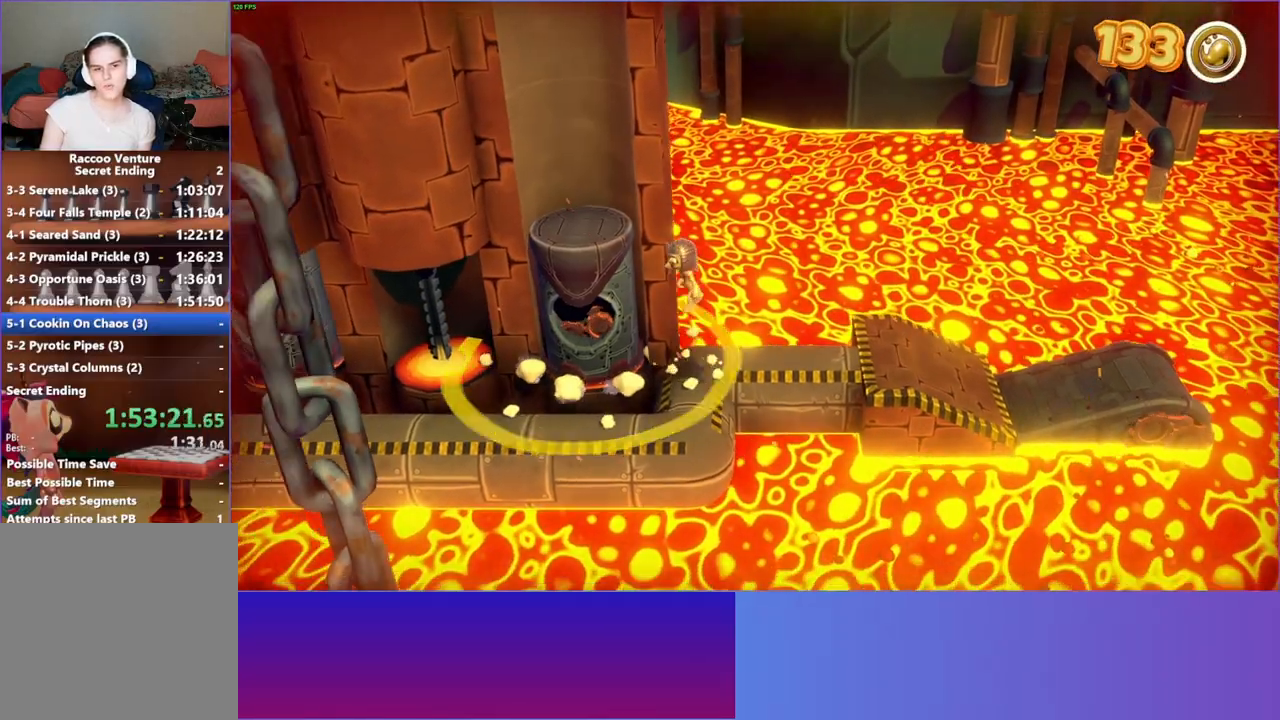
{"buttons": [], "left_stick": "up", "right_stick": "center", "events": [[100, "left_stick", "up-left"], [283, "left_stick", "left"], [400, "A", "up"], [483, "left_stick", "up"]]}
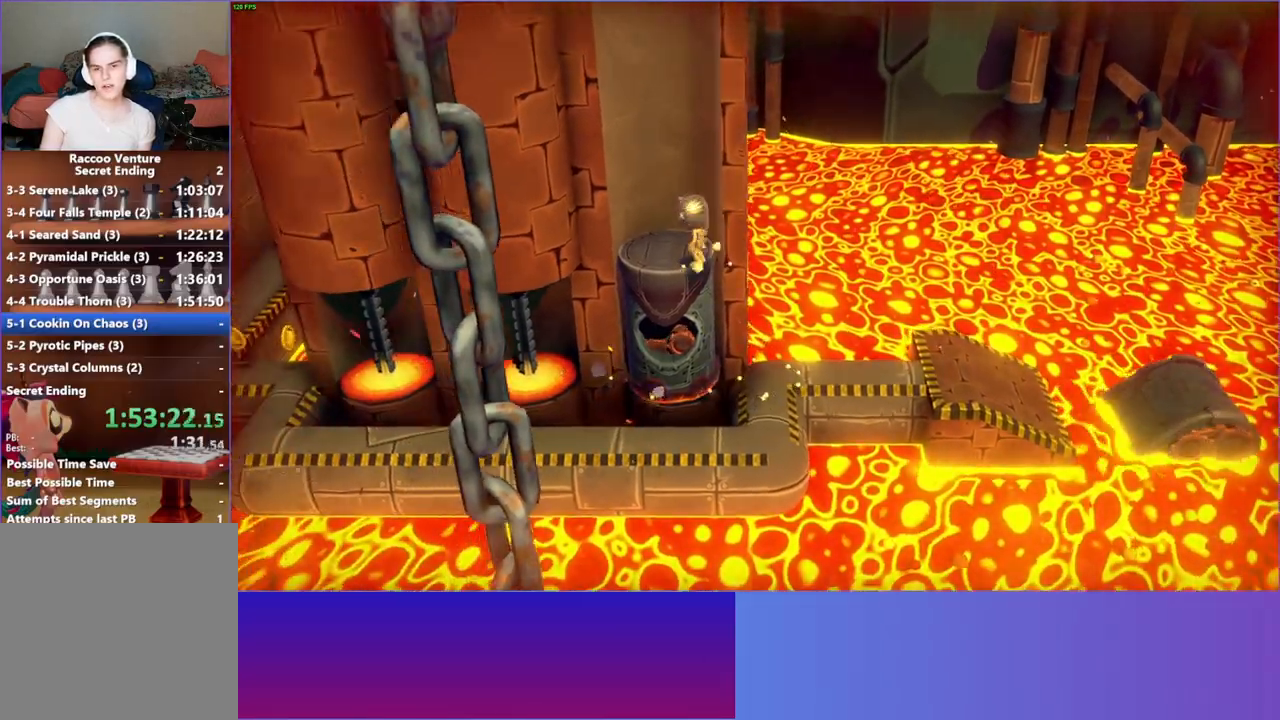
{"buttons": [], "left_stick": "up", "right_stick": "center", "events": [[233, "left_stick", "center"], [467, "left_stick", "up"]]}
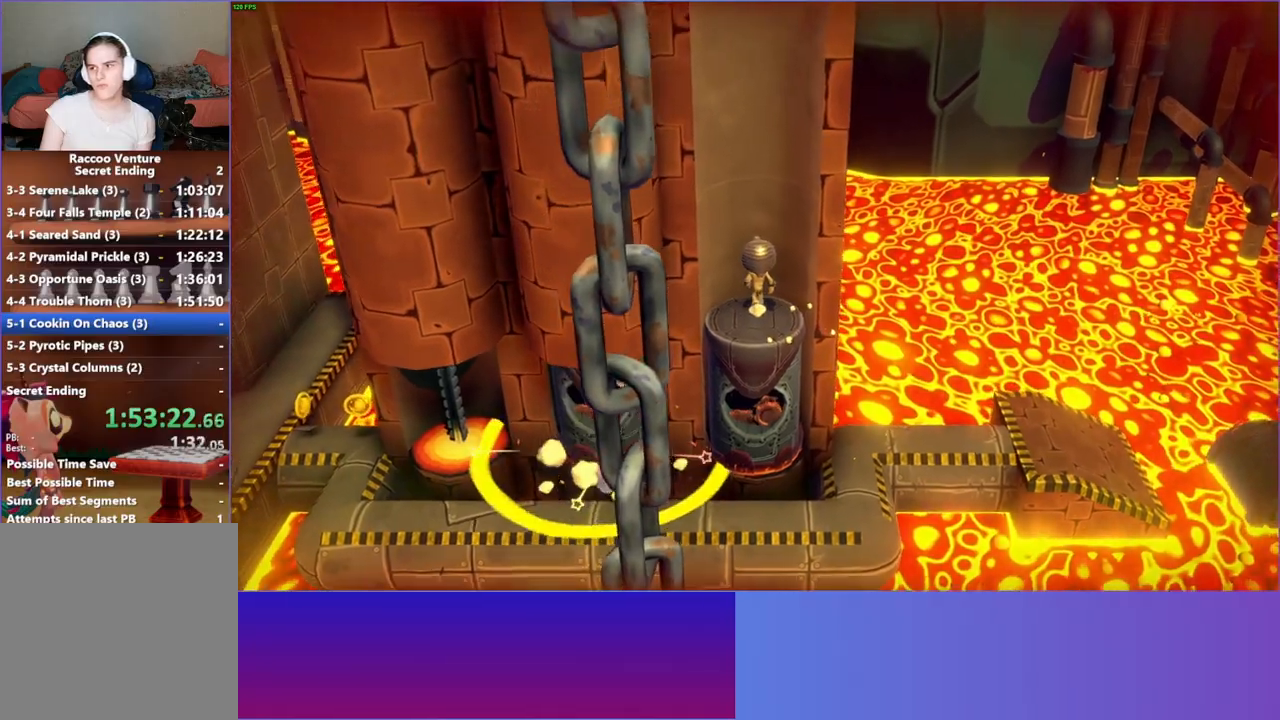
{"buttons": [], "left_stick": "up", "right_stick": "center", "events": []}
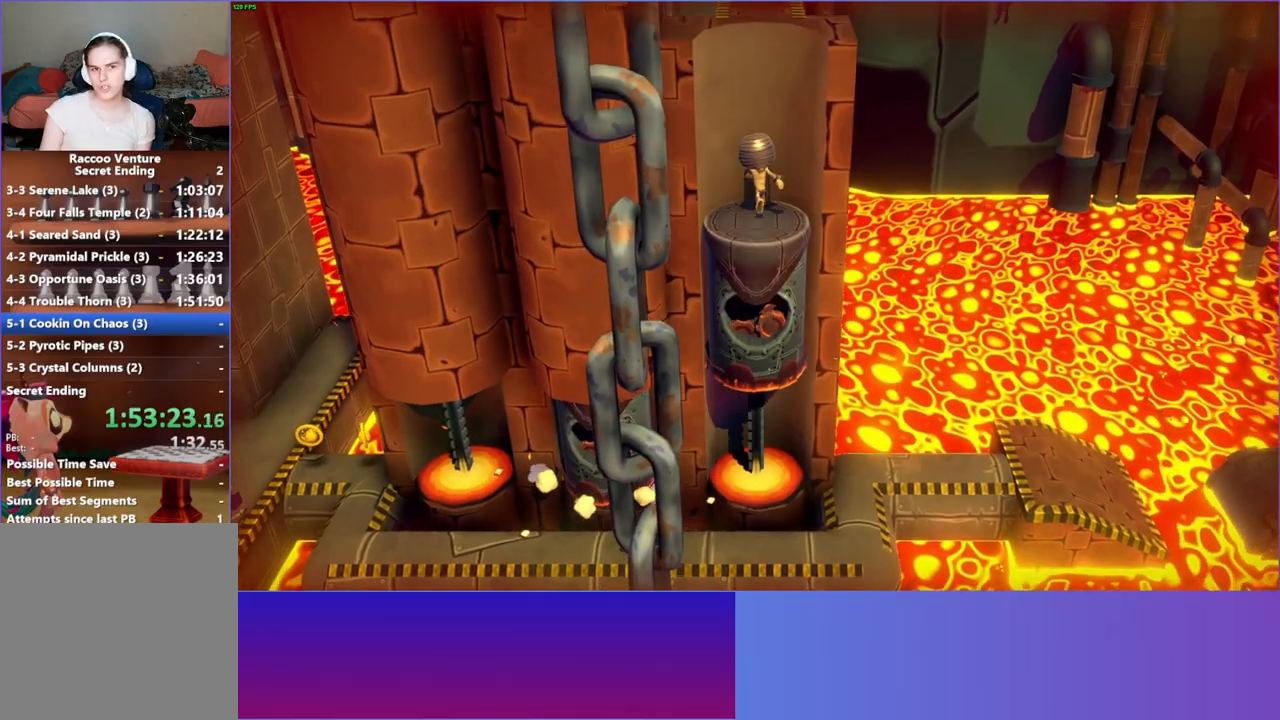
{"buttons": ["Y"], "left_stick": "left", "right_stick": "center", "events": [[17, "A", "down"], [300, "A", "up"], [383, "Y", "down"], [483, "left_stick", "left"]]}
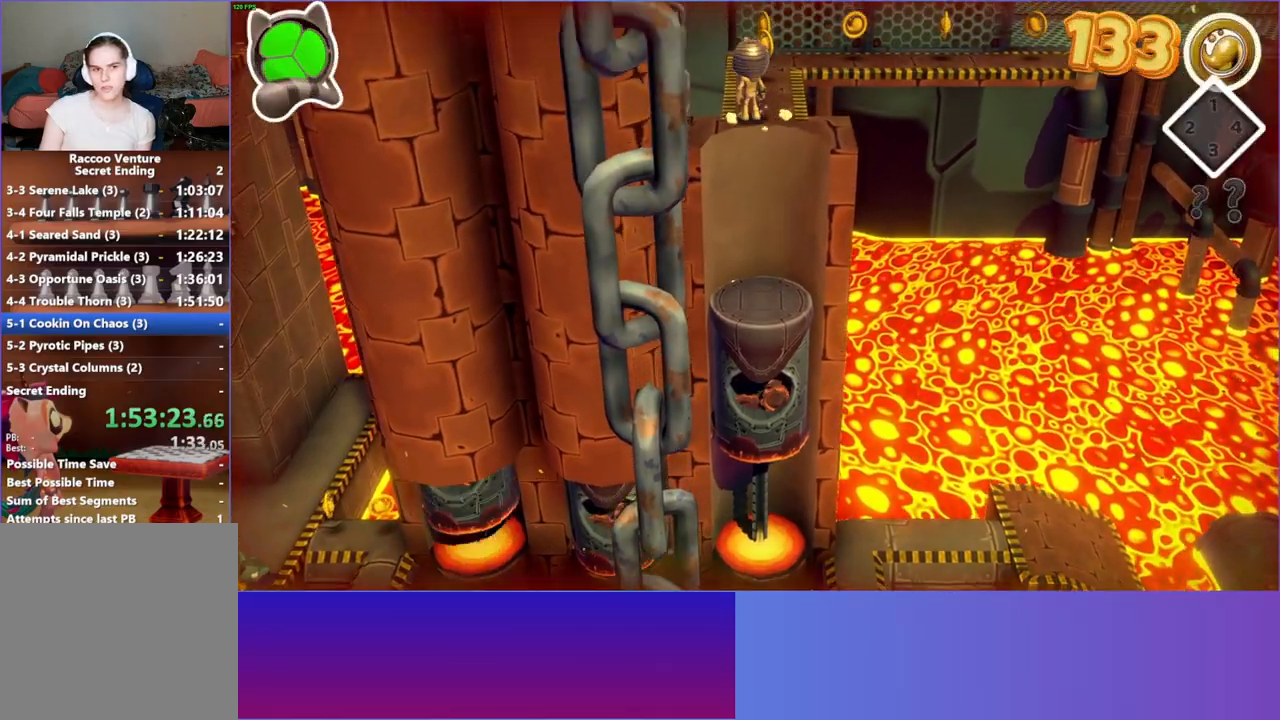
{"buttons": ["A"], "left_stick": "left", "right_stick": "center", "events": [[33, "Y", "up"], [50, "left_stick", "down-left"], [333, "A", "down"], [367, "left_stick", "left"]]}
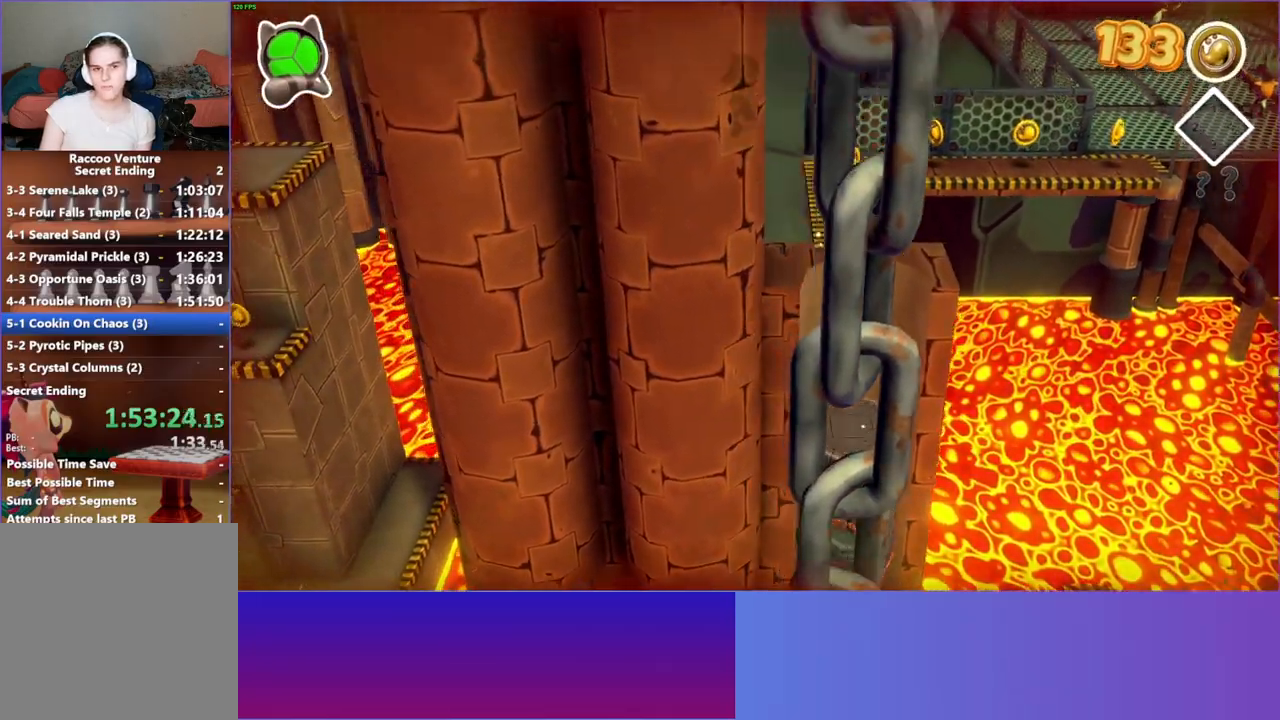
{"buttons": [], "left_stick": "up-left", "right_stick": "center", "events": [[383, "A", "up"], [400, "left_stick", "up-left"]]}
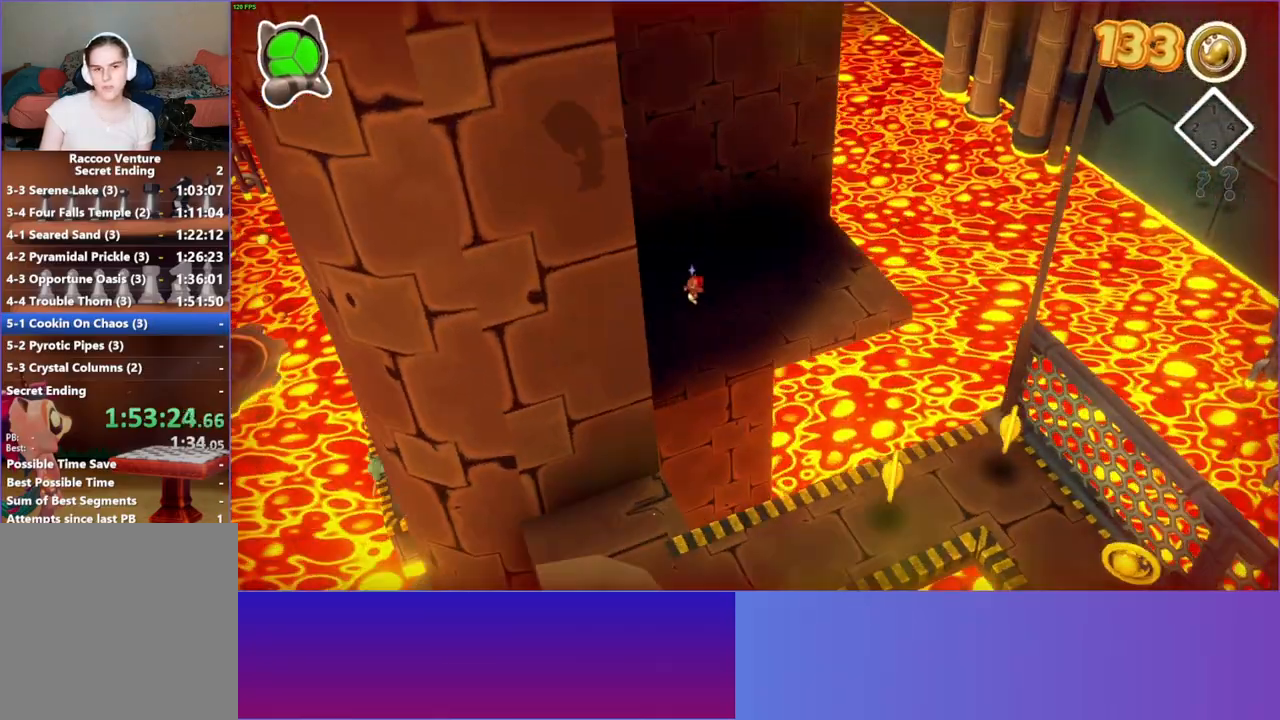
{"buttons": [], "left_stick": "down-right", "right_stick": "center", "events": [[33, "left_stick", "up"], [167, "left_stick", "center"], [283, "left_stick", "down-right"]]}
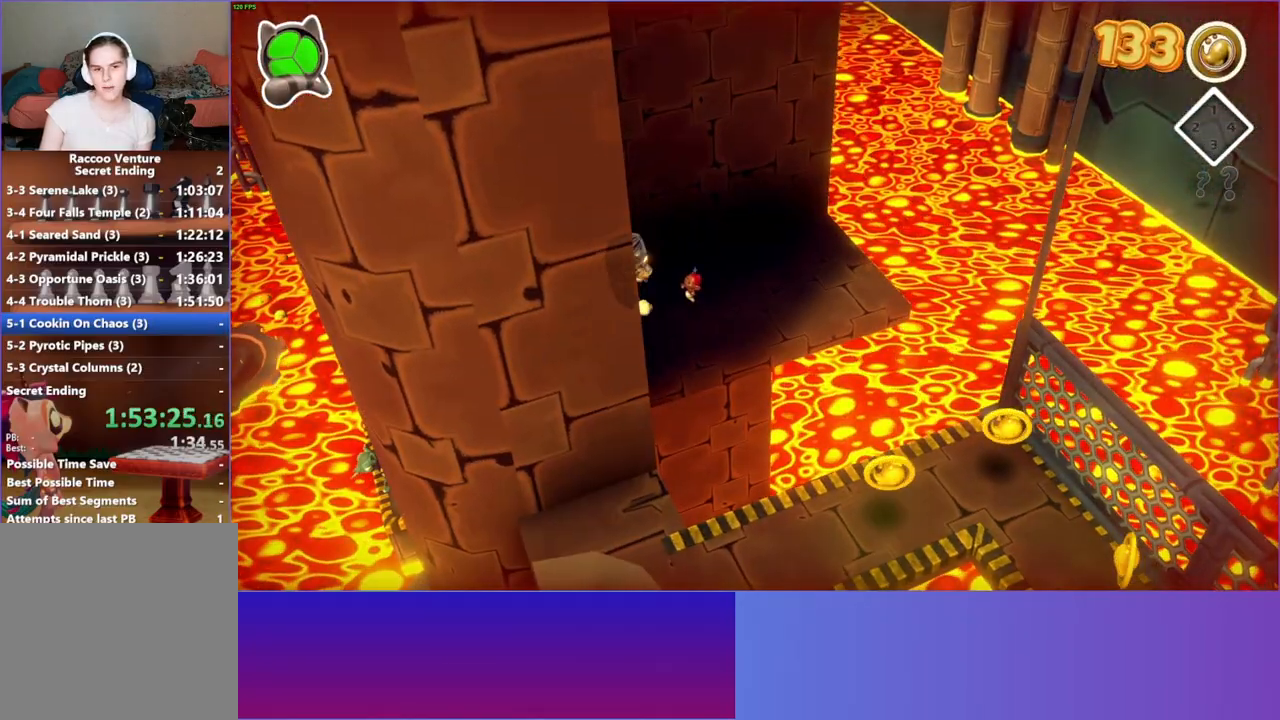
{"buttons": [], "left_stick": "center", "right_stick": "center", "events": [[100, "left_stick", "center"], [400, "A", "down"], [500, "A", "up"]]}
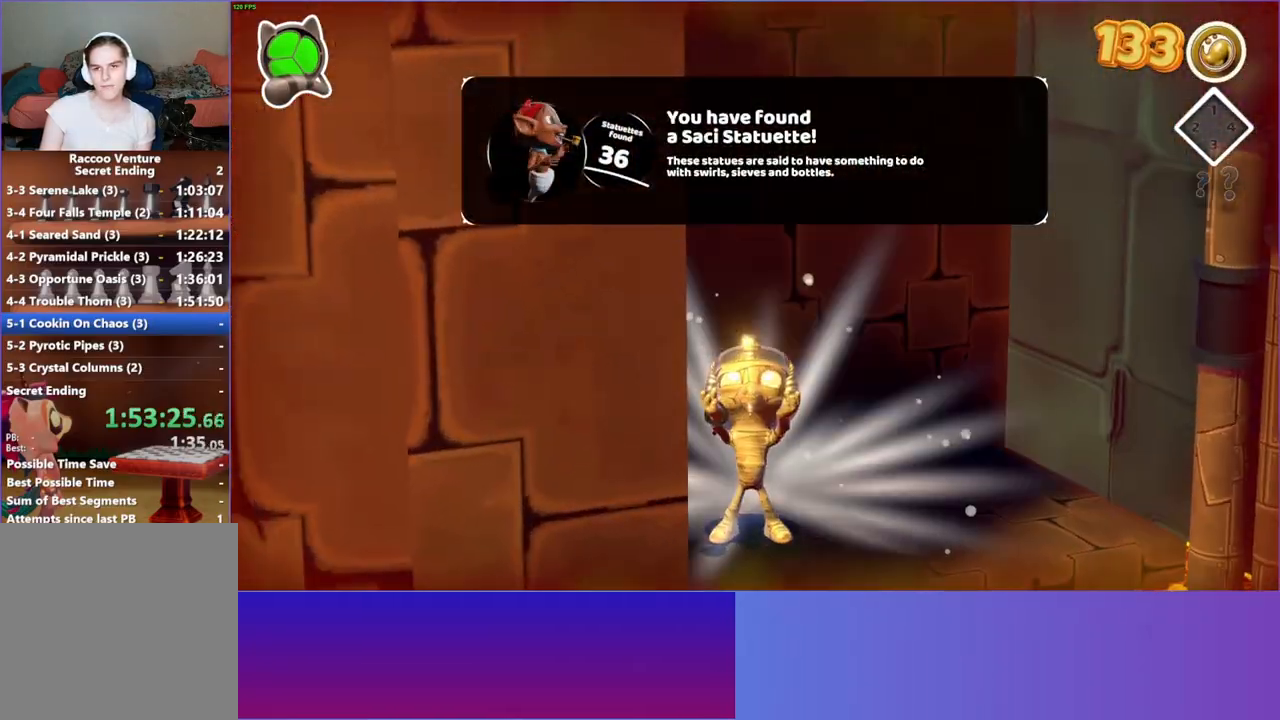
{"buttons": [], "left_stick": "center", "right_stick": "center", "events": [[117, "A", "down"], [217, "A", "up"], [333, "A", "down"], [417, "A", "up"]]}
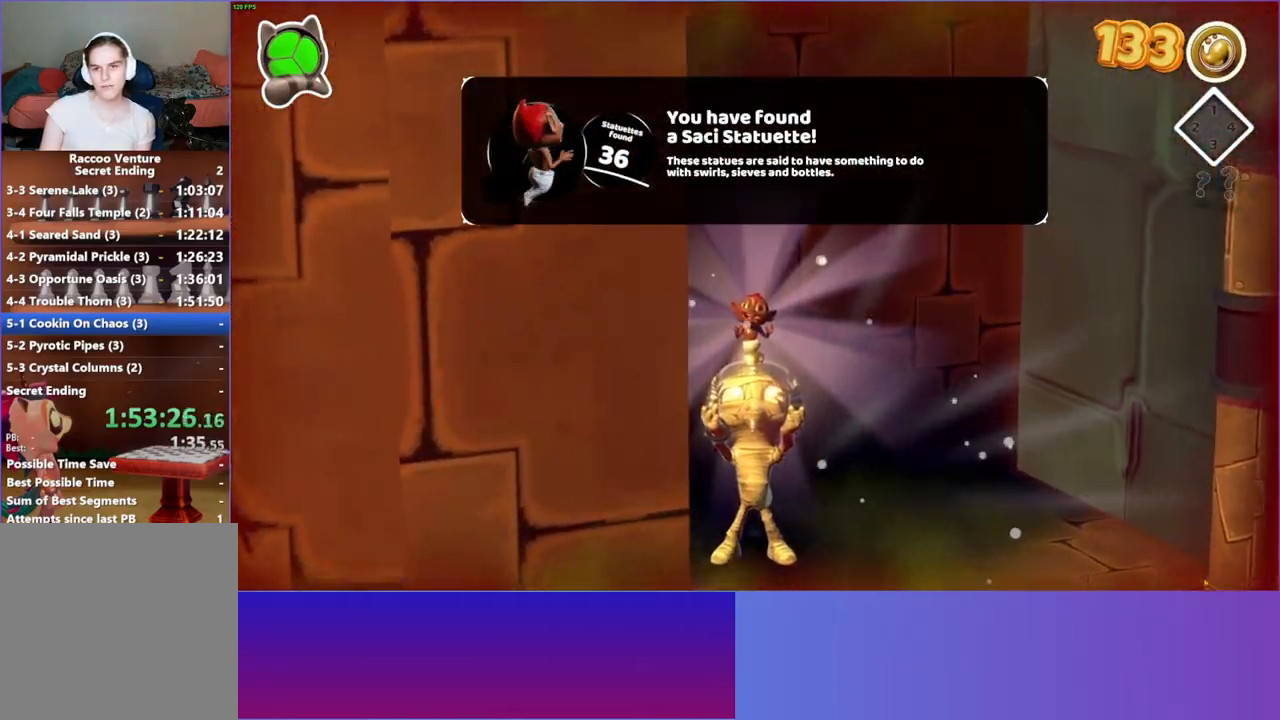
{"buttons": [], "left_stick": "right", "right_stick": "center", "events": [[100, "A", "down"], [217, "A", "up"], [450, "left_stick", "right"]]}
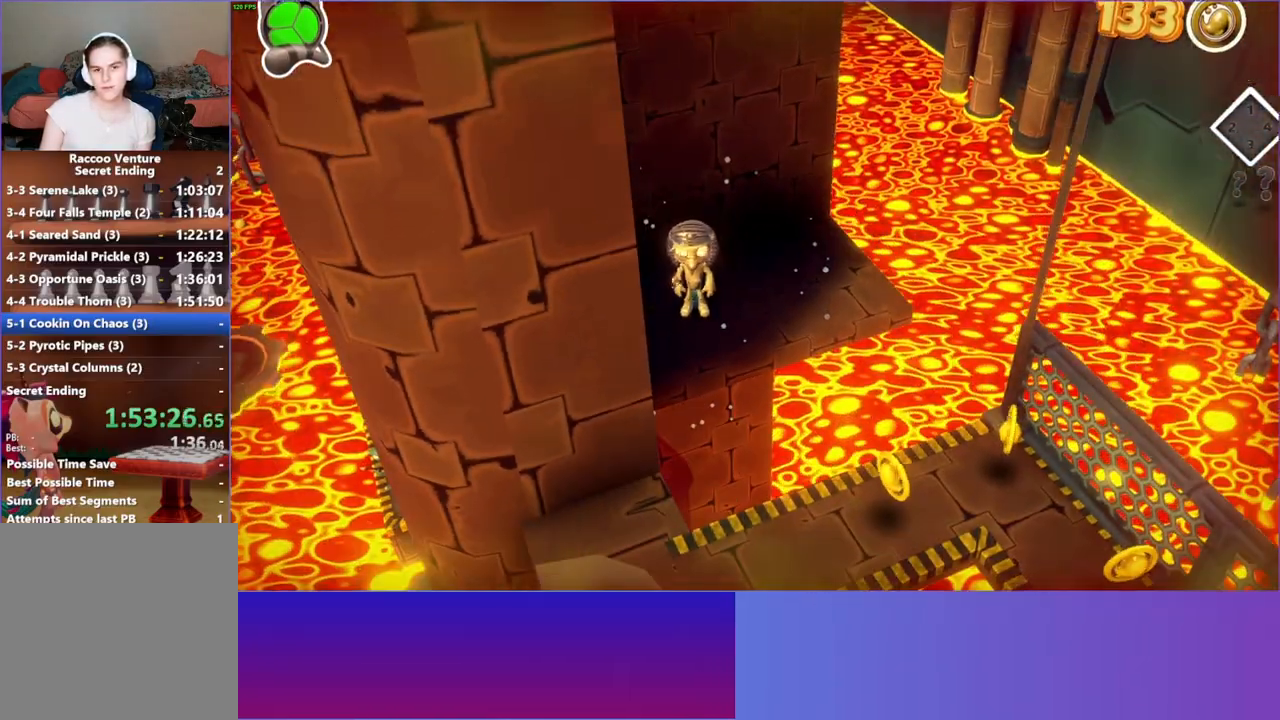
{"buttons": [], "left_stick": "down-right", "right_stick": "center", "events": [[50, "left_stick", "down-right"], [150, "A", "down"], [483, "A", "up"]]}
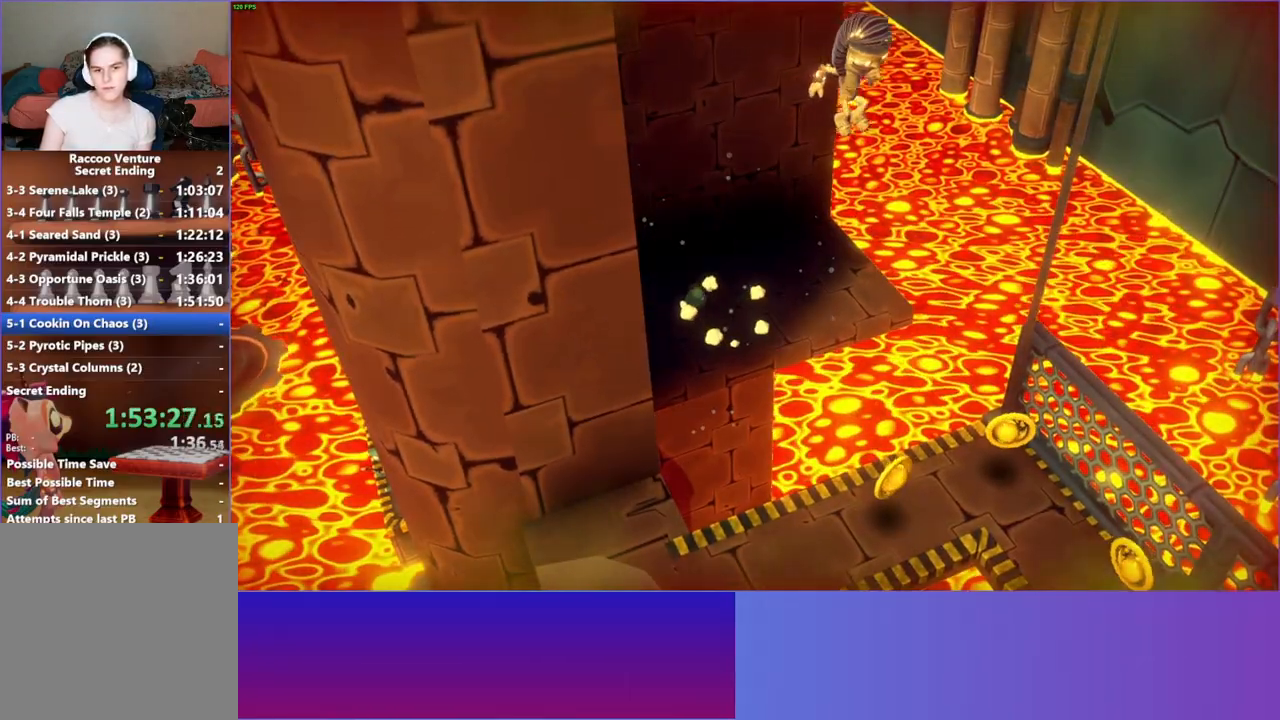
{"buttons": [], "left_stick": "up-right", "right_stick": "center", "events": [[250, "Y", "down"], [317, "left_stick", "right"], [367, "Y", "up"], [467, "left_stick", "up-right"]]}
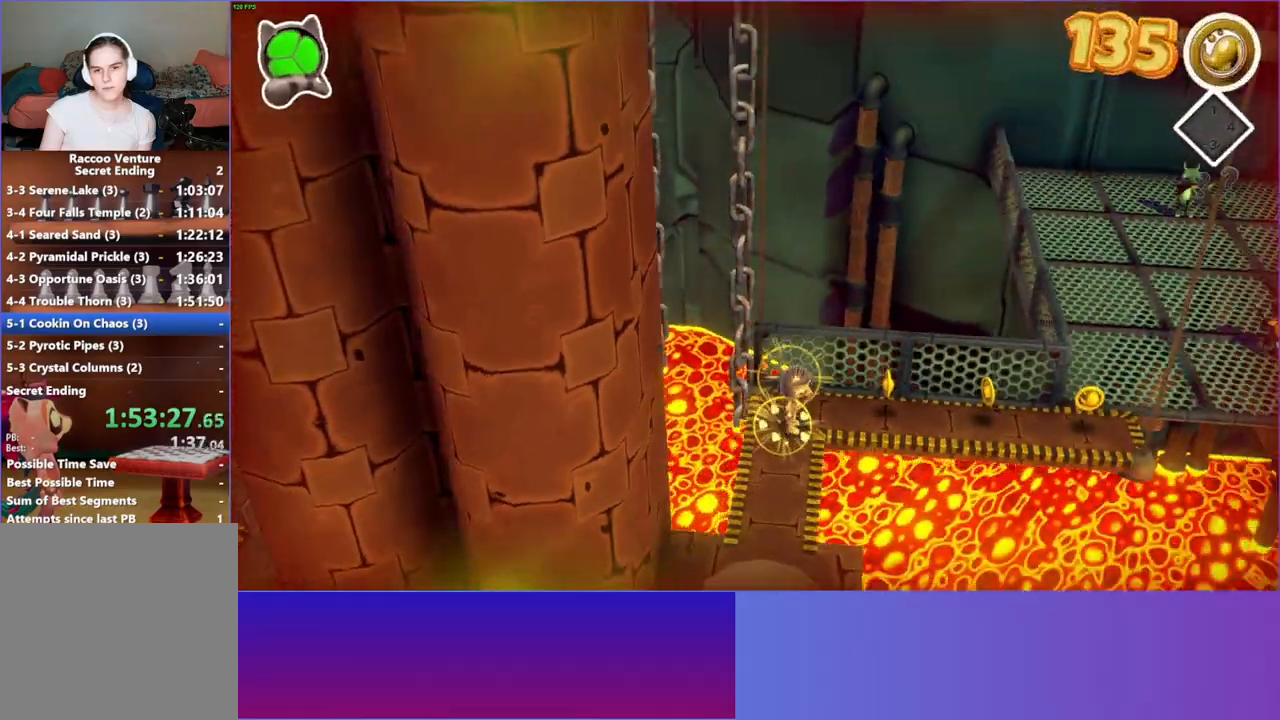
{"buttons": [], "left_stick": "right", "right_stick": "center", "events": [[400, "left_stick", "right"]]}
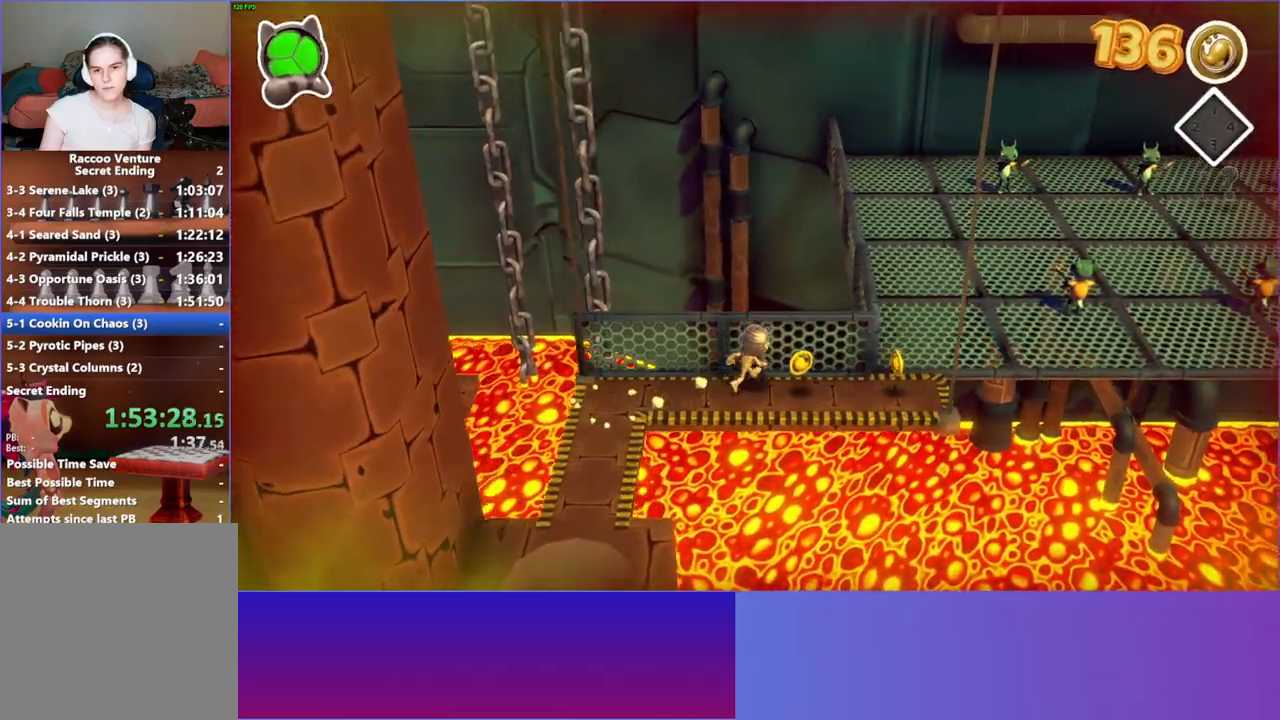
{"buttons": [], "left_stick": "up-right", "right_stick": "center", "events": [[333, "left_stick", "up-right"]]}
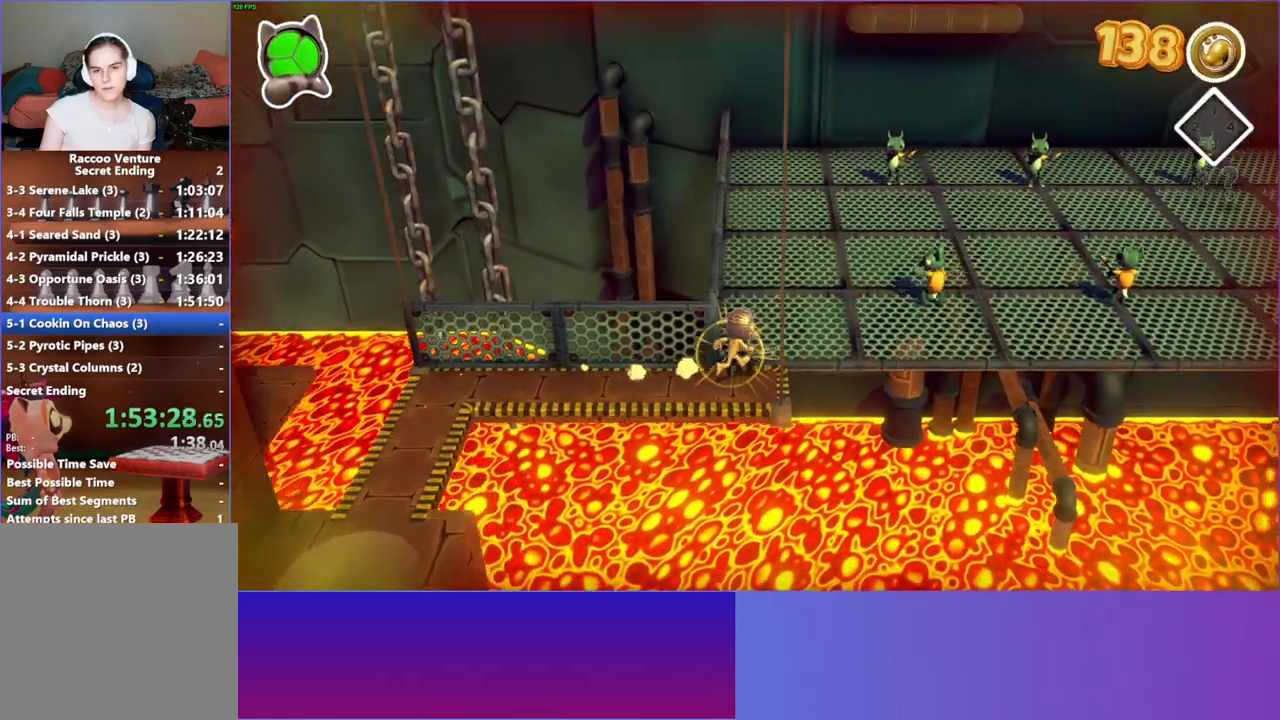
{"buttons": [], "left_stick": "up", "right_stick": "center", "events": [[150, "left_stick", "up"]]}
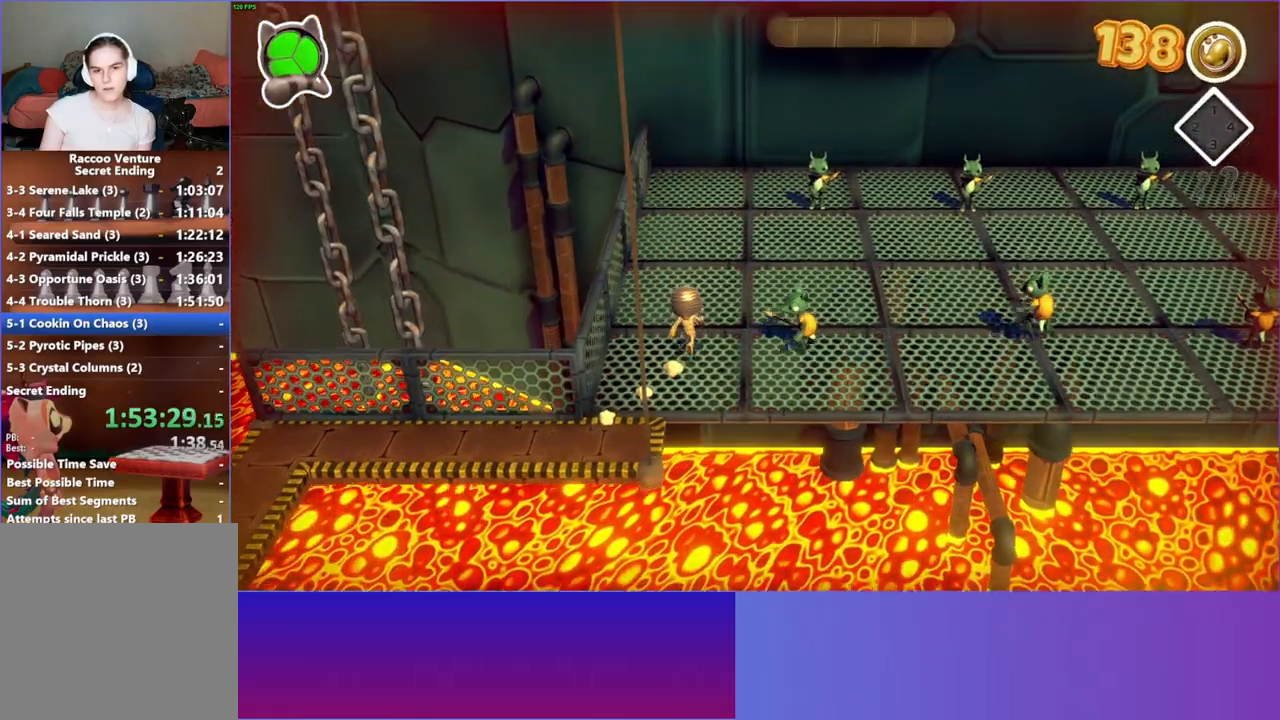
{"buttons": [], "left_stick": "up-right", "right_stick": "center", "events": [[367, "left_stick", "up-right"]]}
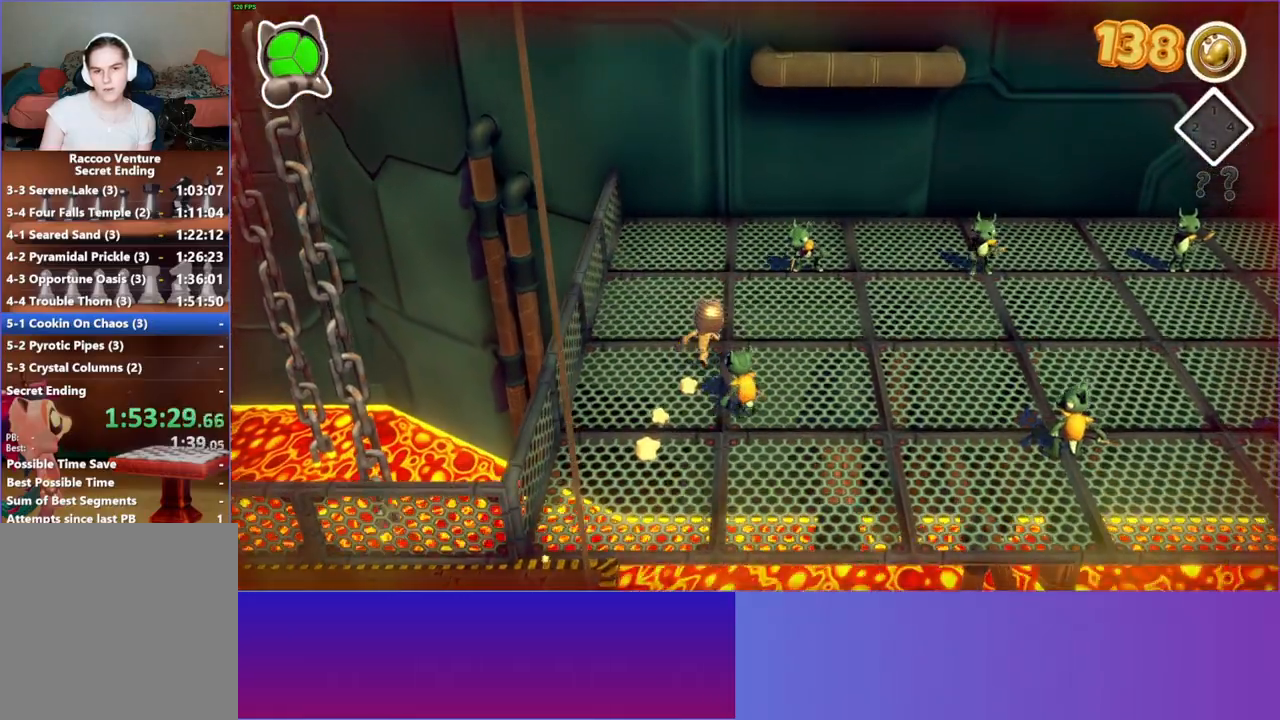
{"buttons": [], "left_stick": "up-right", "right_stick": "center", "events": [[100, "A", "down"], [450, "A", "up"]]}
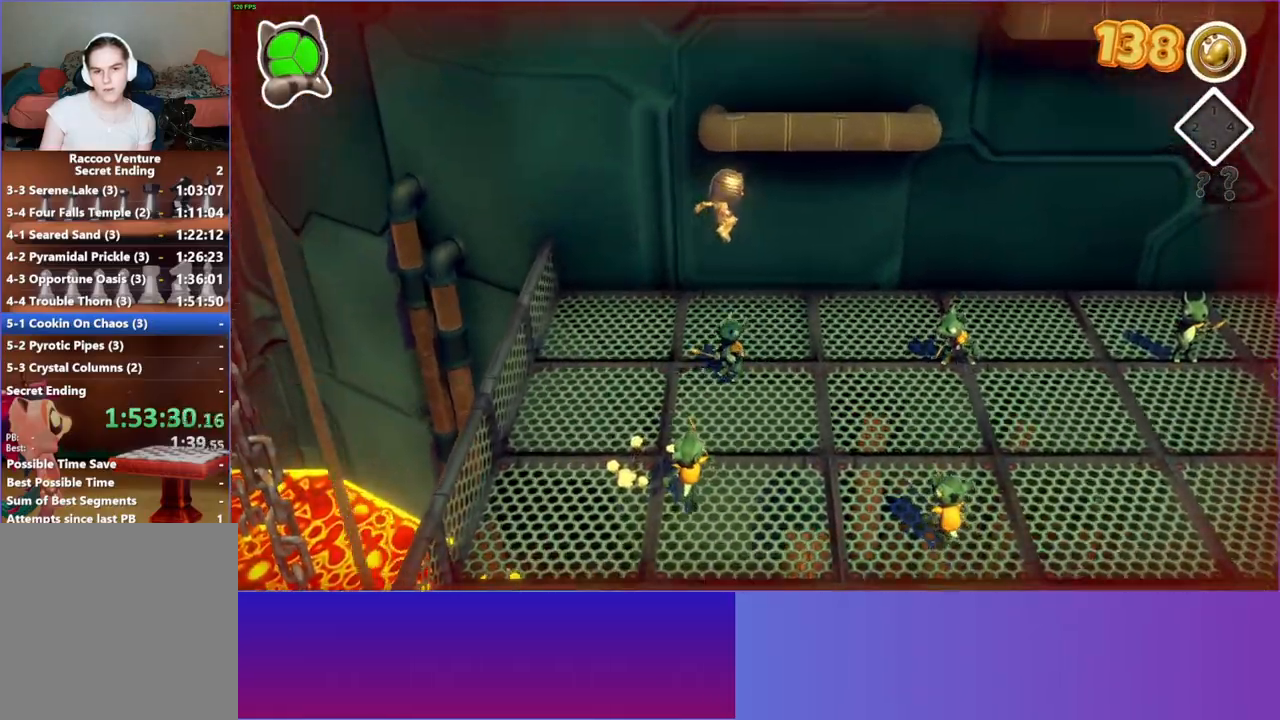
{"buttons": [], "left_stick": "up", "right_stick": "center", "events": [[50, "left_stick", "up-left"], [150, "left_stick", "down-left"], [300, "left_stick", "down-right"], [350, "left_stick", "right"], [500, "left_stick", "up"]]}
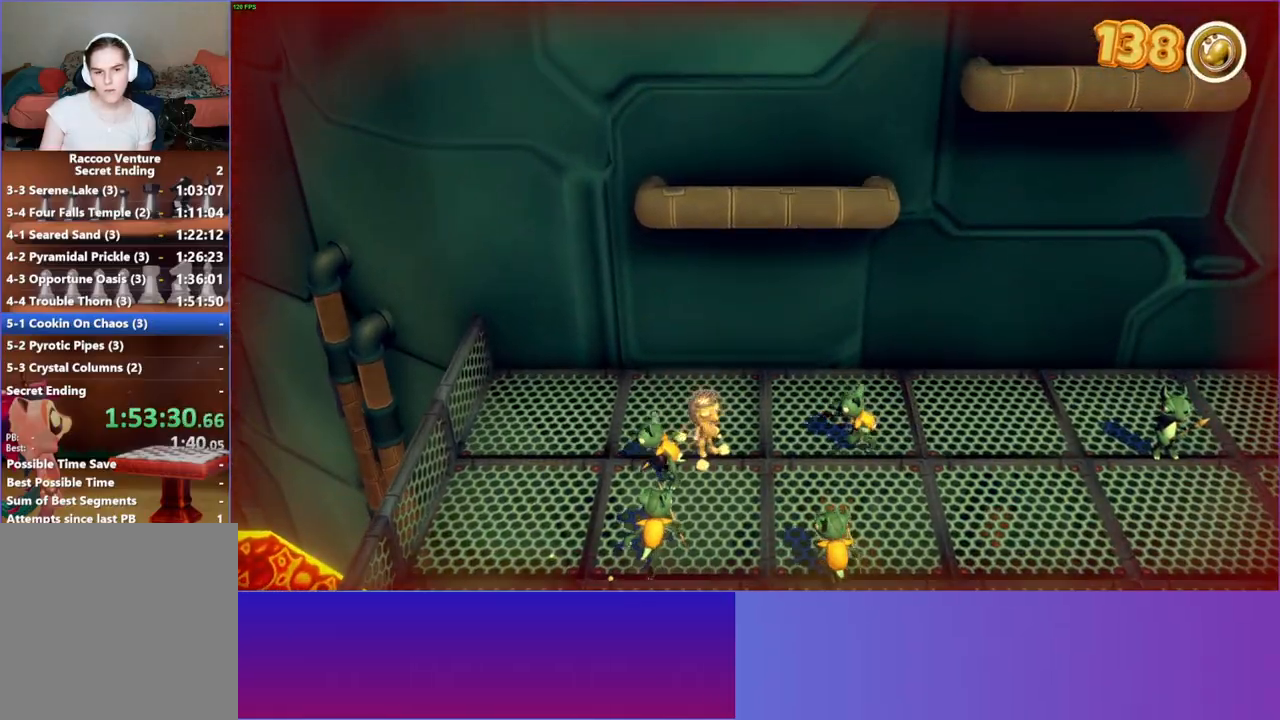
{"buttons": [], "left_stick": "left", "right_stick": "center", "events": [[17, "A", "down"], [67, "left_stick", "left"], [117, "left_stick", "down-left"], [217, "A", "up"], [350, "left_stick", "left"]]}
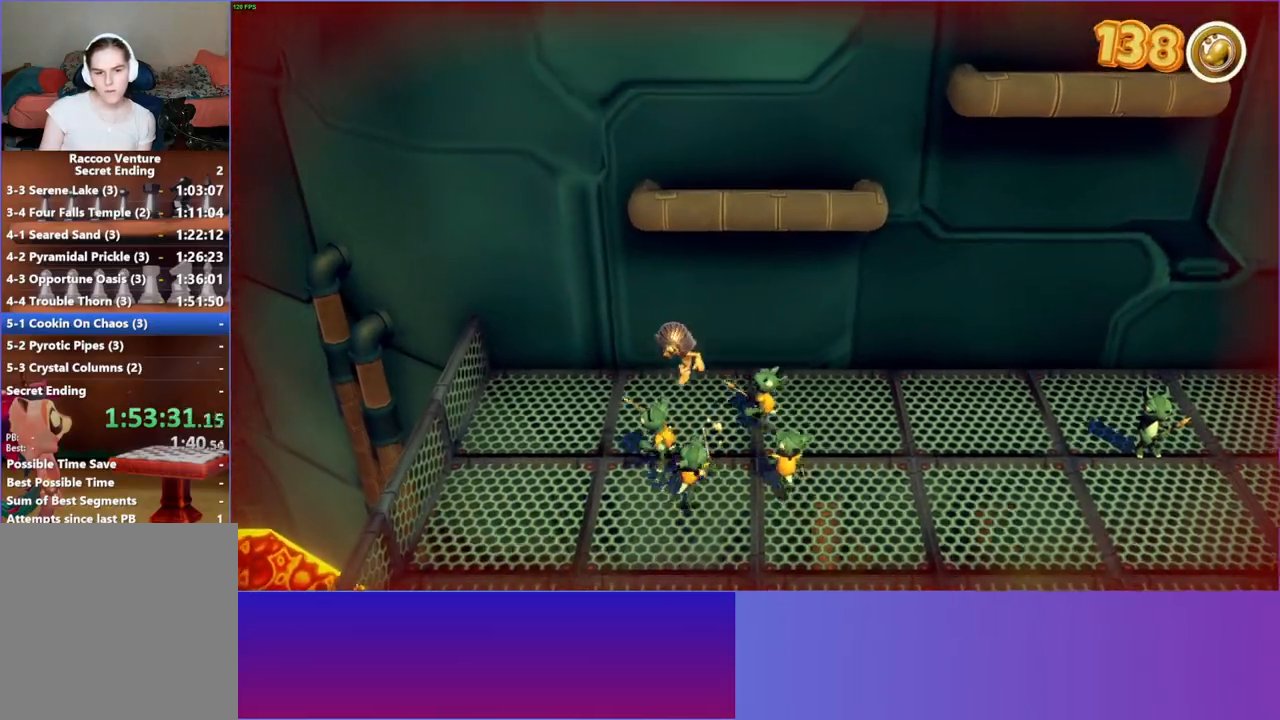
{"buttons": ["A"], "left_stick": "up-right", "right_stick": "center", "events": [[33, "left_stick", "up-right"], [317, "A", "down"]]}
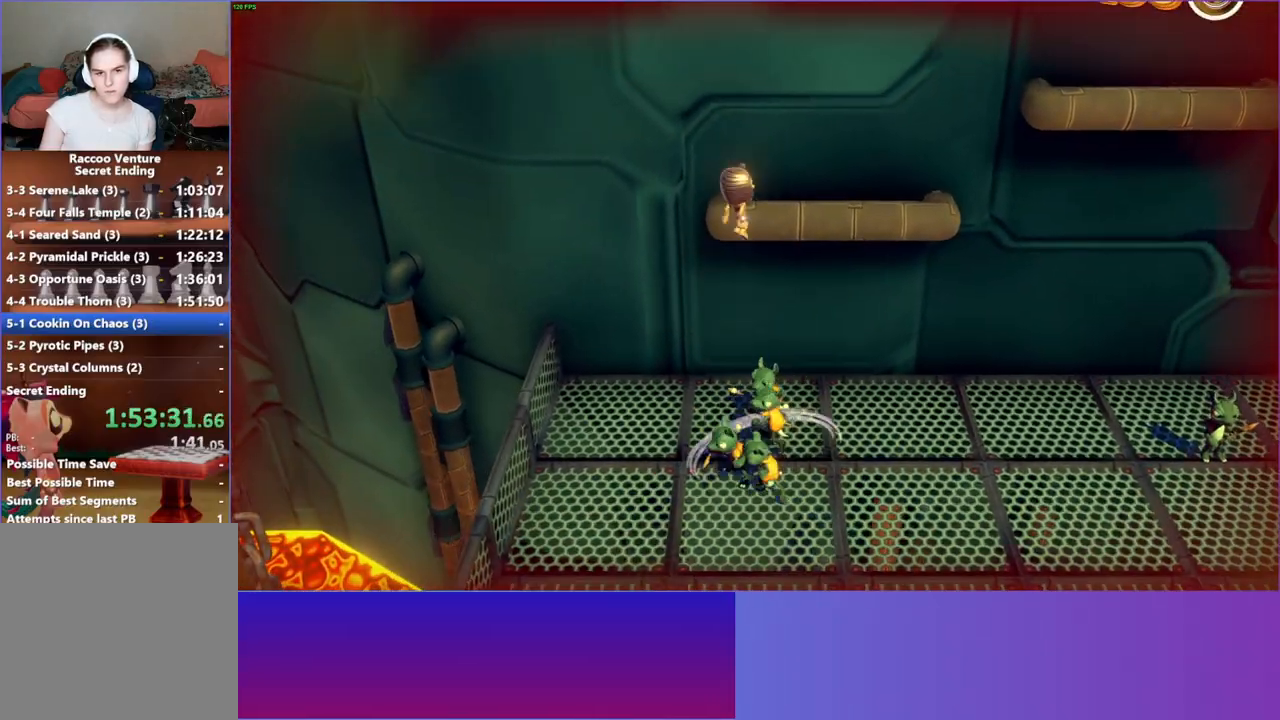
{"buttons": [], "left_stick": "right", "right_stick": "center", "events": [[283, "left_stick", "right"], [317, "A", "up"]]}
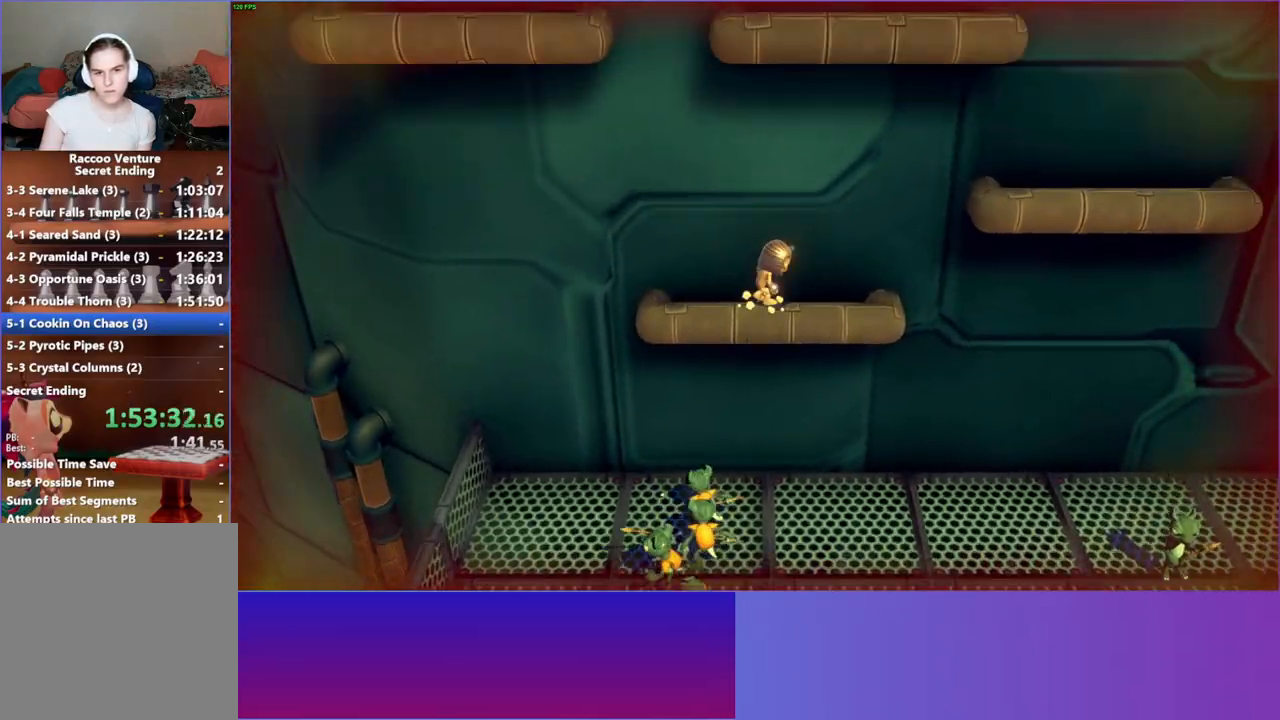
{"buttons": ["A"], "left_stick": "right", "right_stick": "center", "events": [[317, "A", "down"]]}
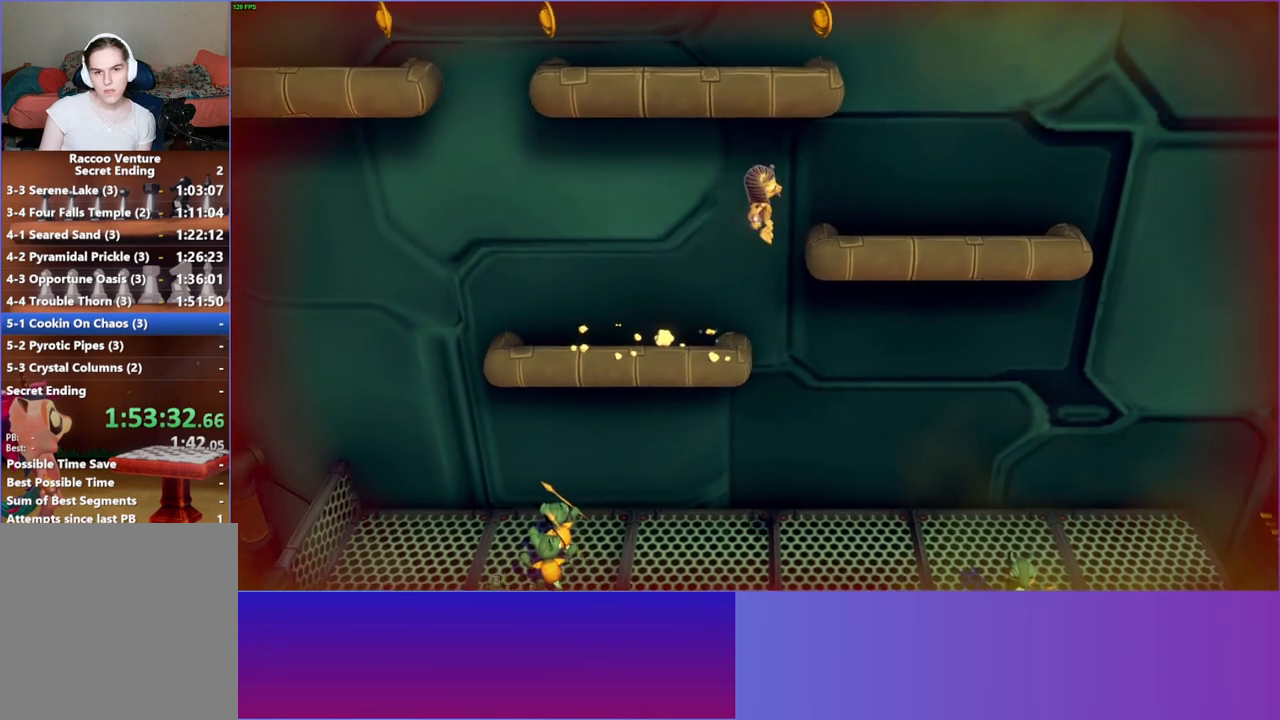
{"buttons": ["A"], "left_stick": "left", "right_stick": "center", "events": [[283, "A", "up"], [333, "left_stick", "down"], [383, "left_stick", "left"], [500, "A", "down"]]}
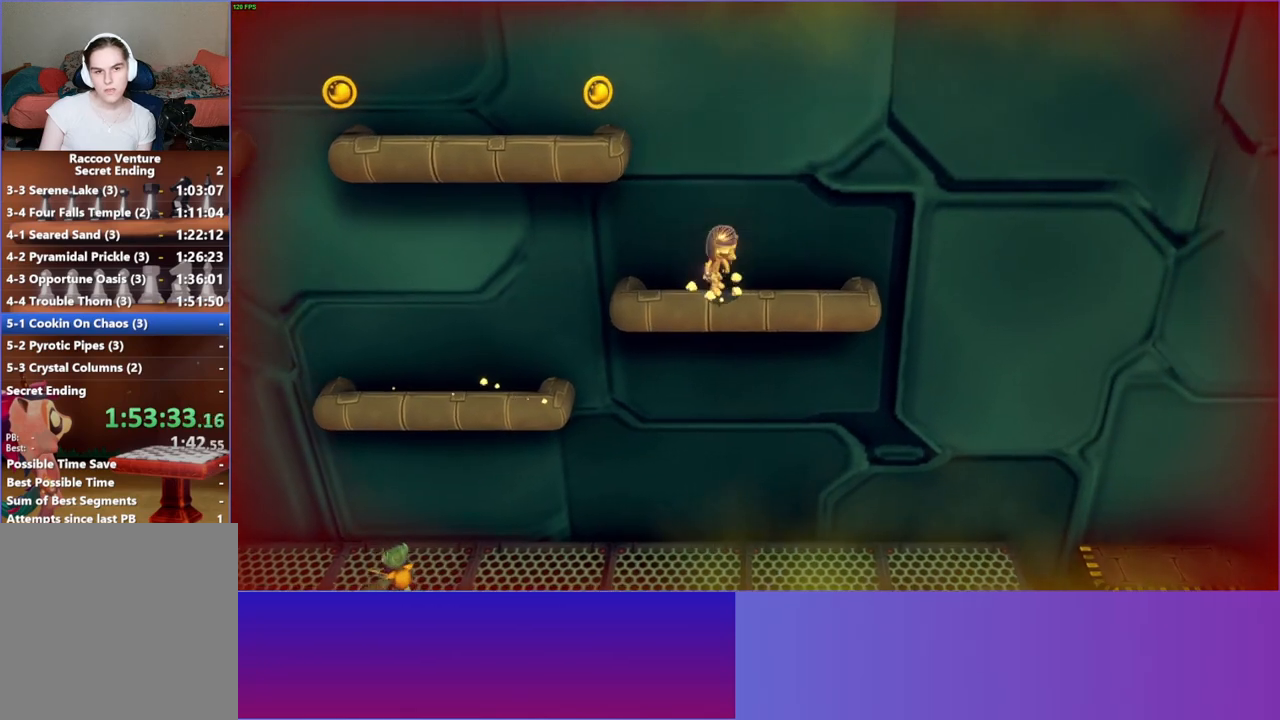
{"buttons": ["A"], "left_stick": "left", "right_stick": "center", "events": []}
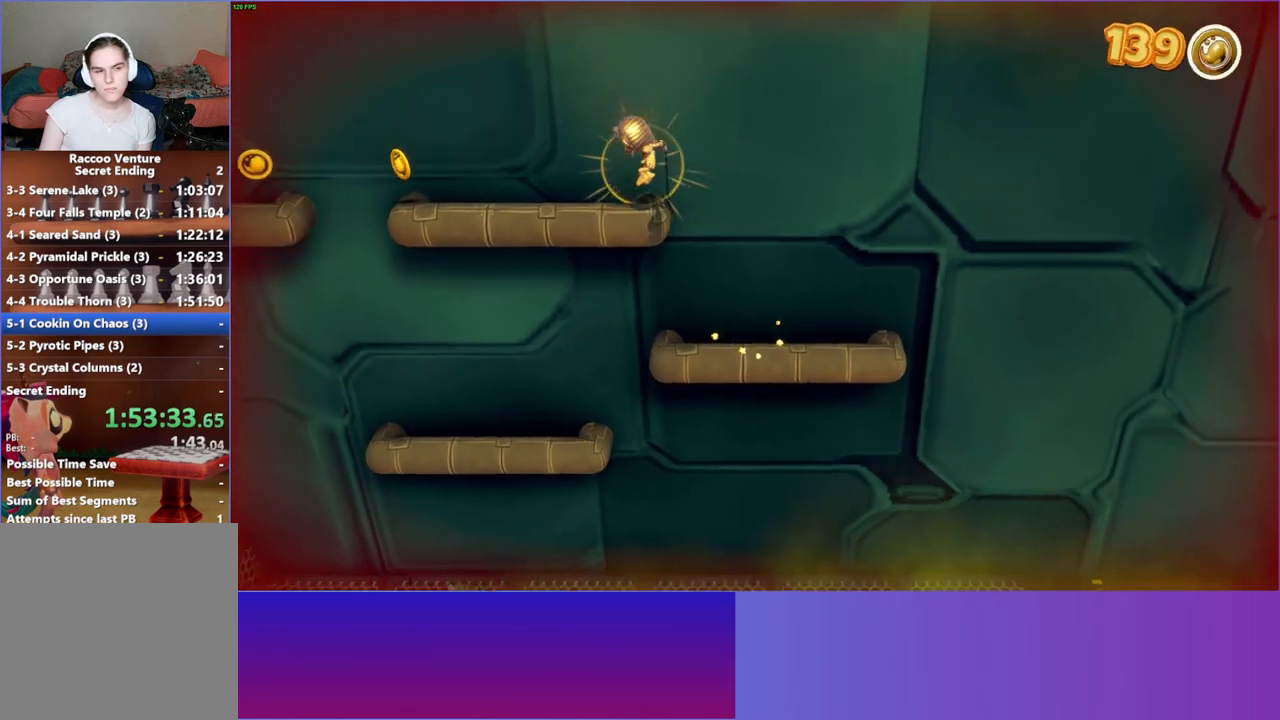
{"buttons": [], "left_stick": "left", "right_stick": "center", "events": [[50, "A", "up"]]}
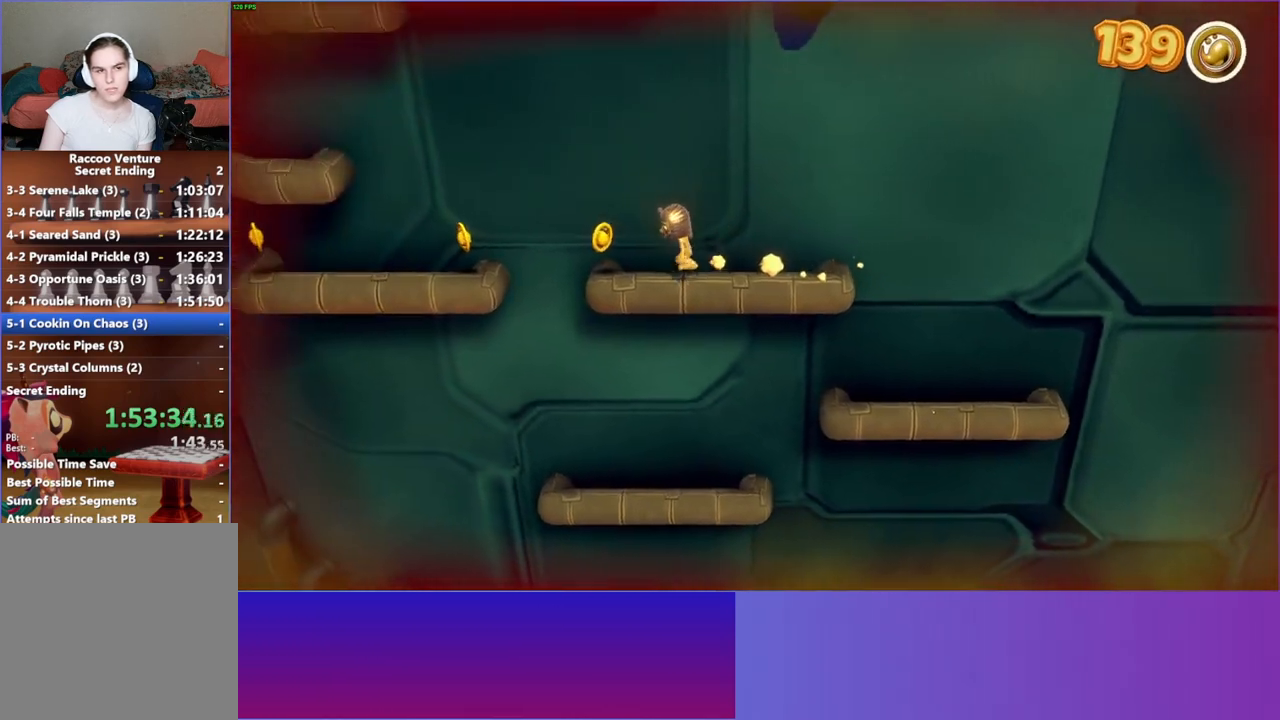
{"buttons": [], "left_stick": "left", "right_stick": "center", "events": [[17, "A", "down"], [200, "A", "up"]]}